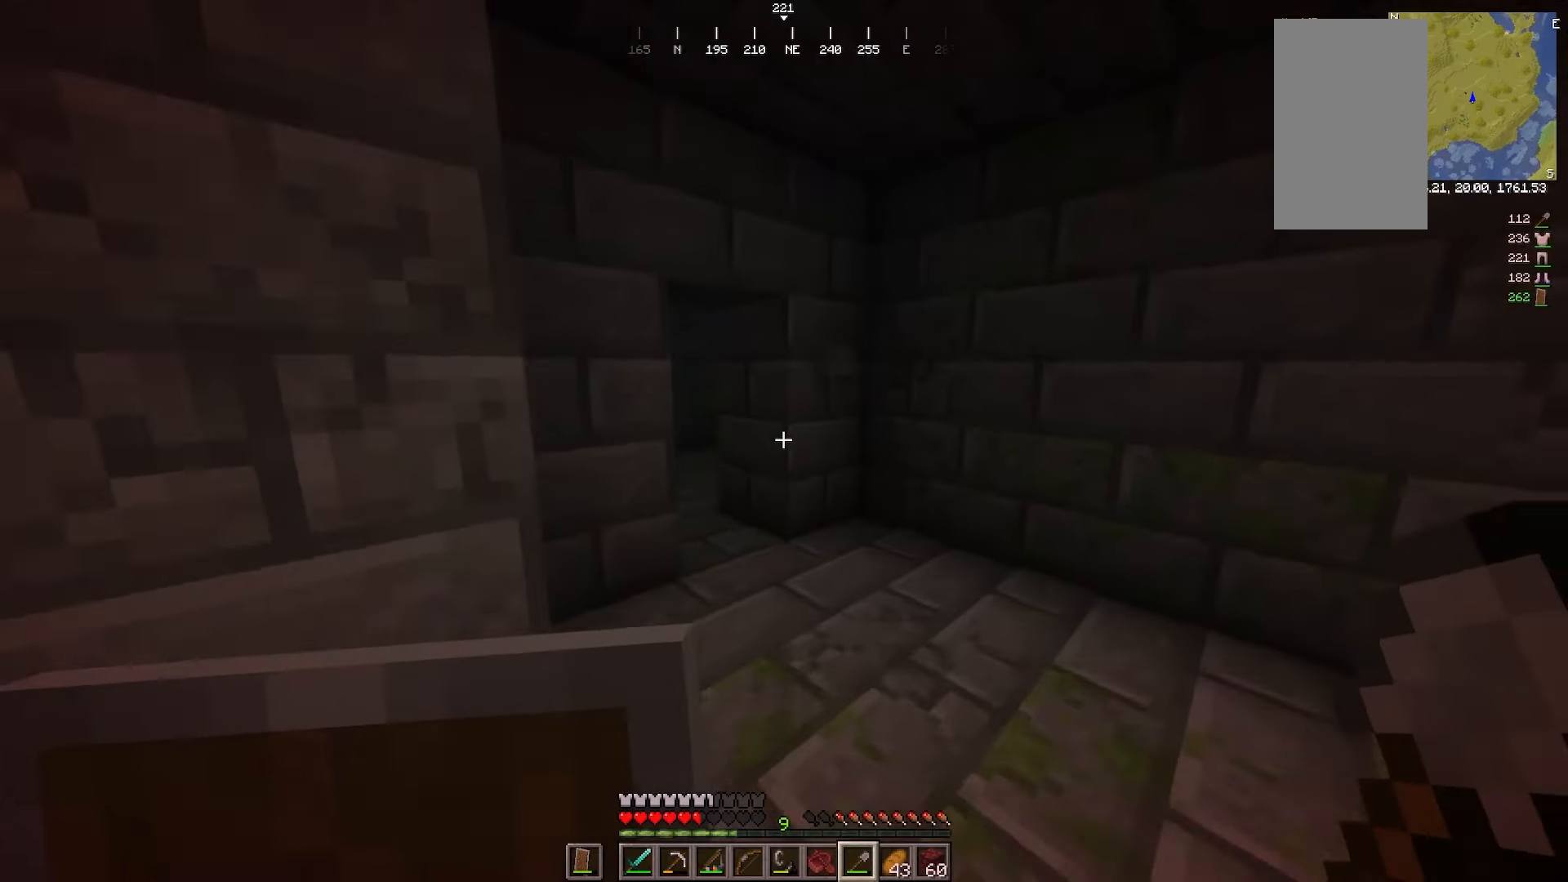
Gameplay with keyboard and mouse; each line is a JSON object with the keys and mouse buttons held at the frame after it. "events" lists presses ("down") and releases ("up") of "a", "d", "s", "w", "mouse_left" and "mouse_right" between this image and that frame as [ms after this image, input, new state], when the widget could be followed in between. "mouse_left", "mouse_right" = the "left", "right" buttons of the "mouse" list. No other keys are recorded. Fast repeated clicks can show as one long hold. Mouse movement is not recorded.
{"keys": ["d", "w"], "mouse": []}
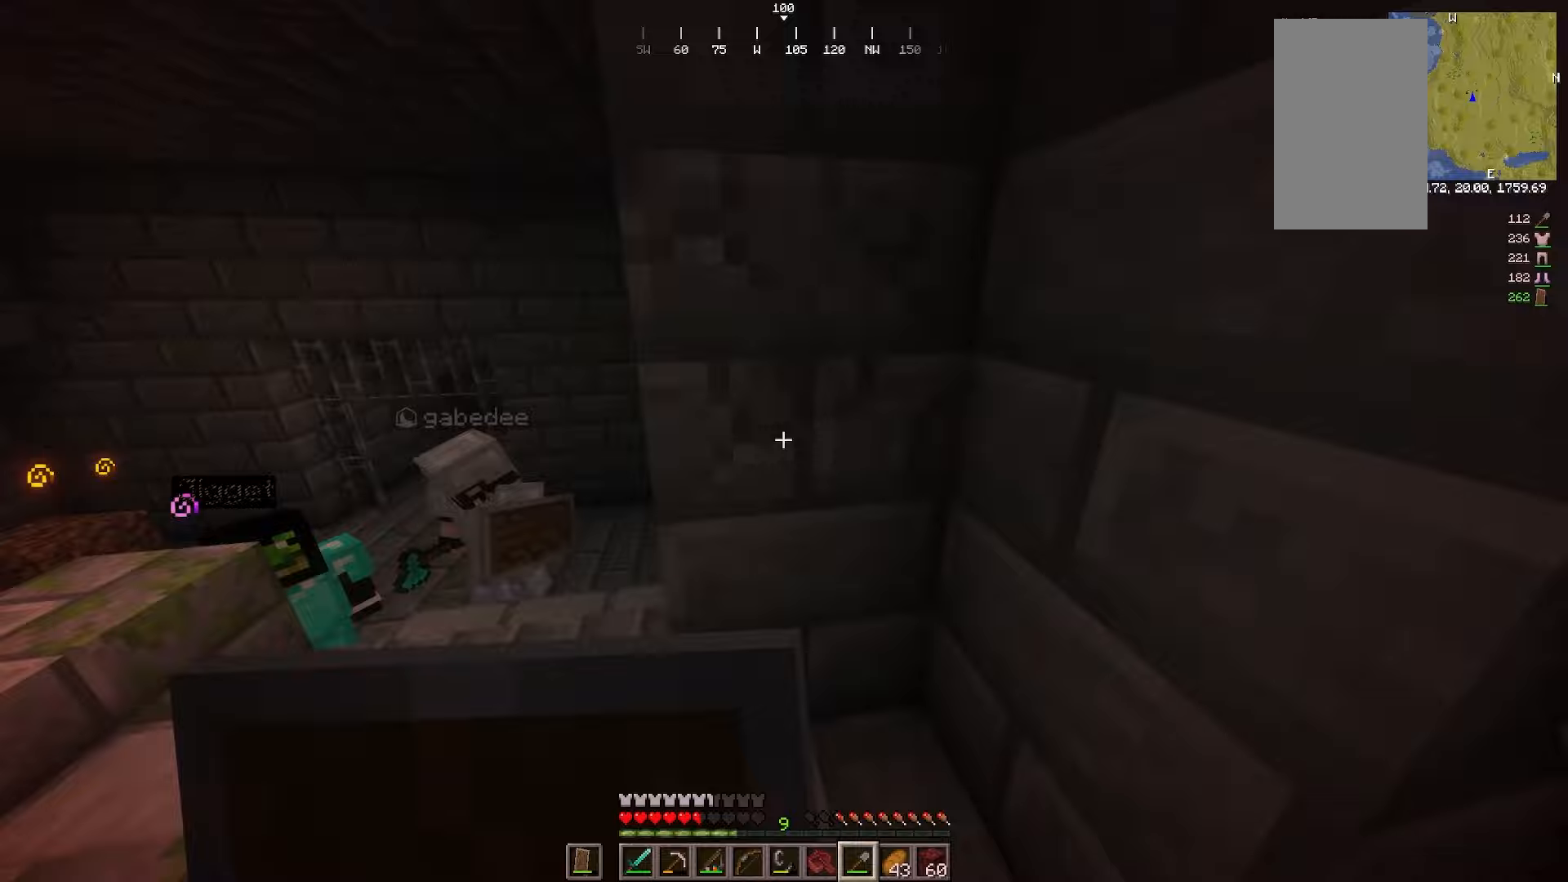
{"keys": ["d", "s"], "mouse": []}
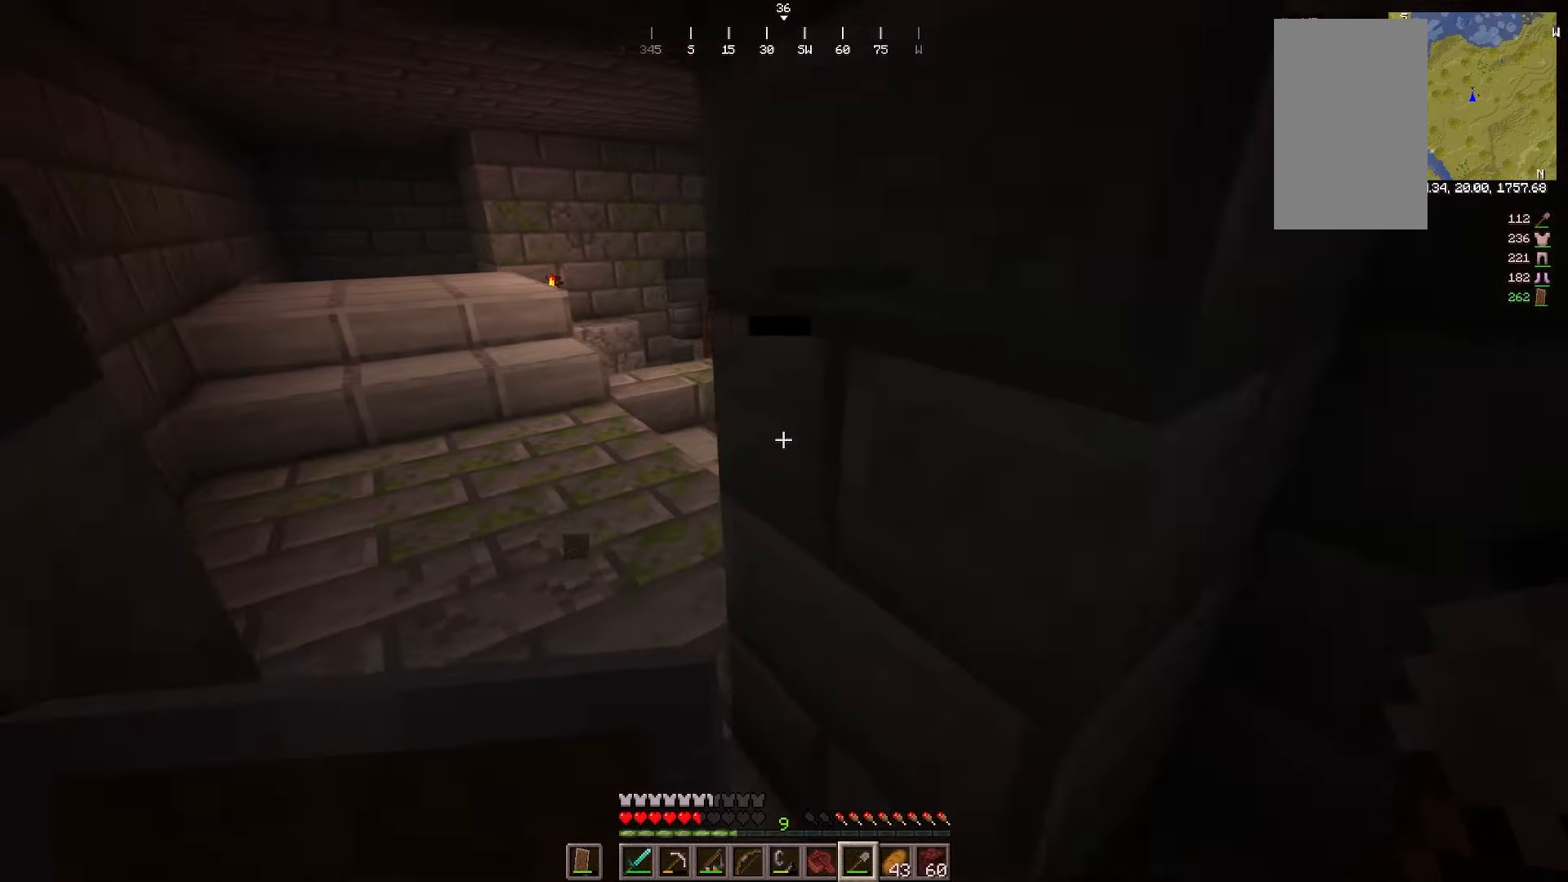
{"keys": ["a"], "mouse": []}
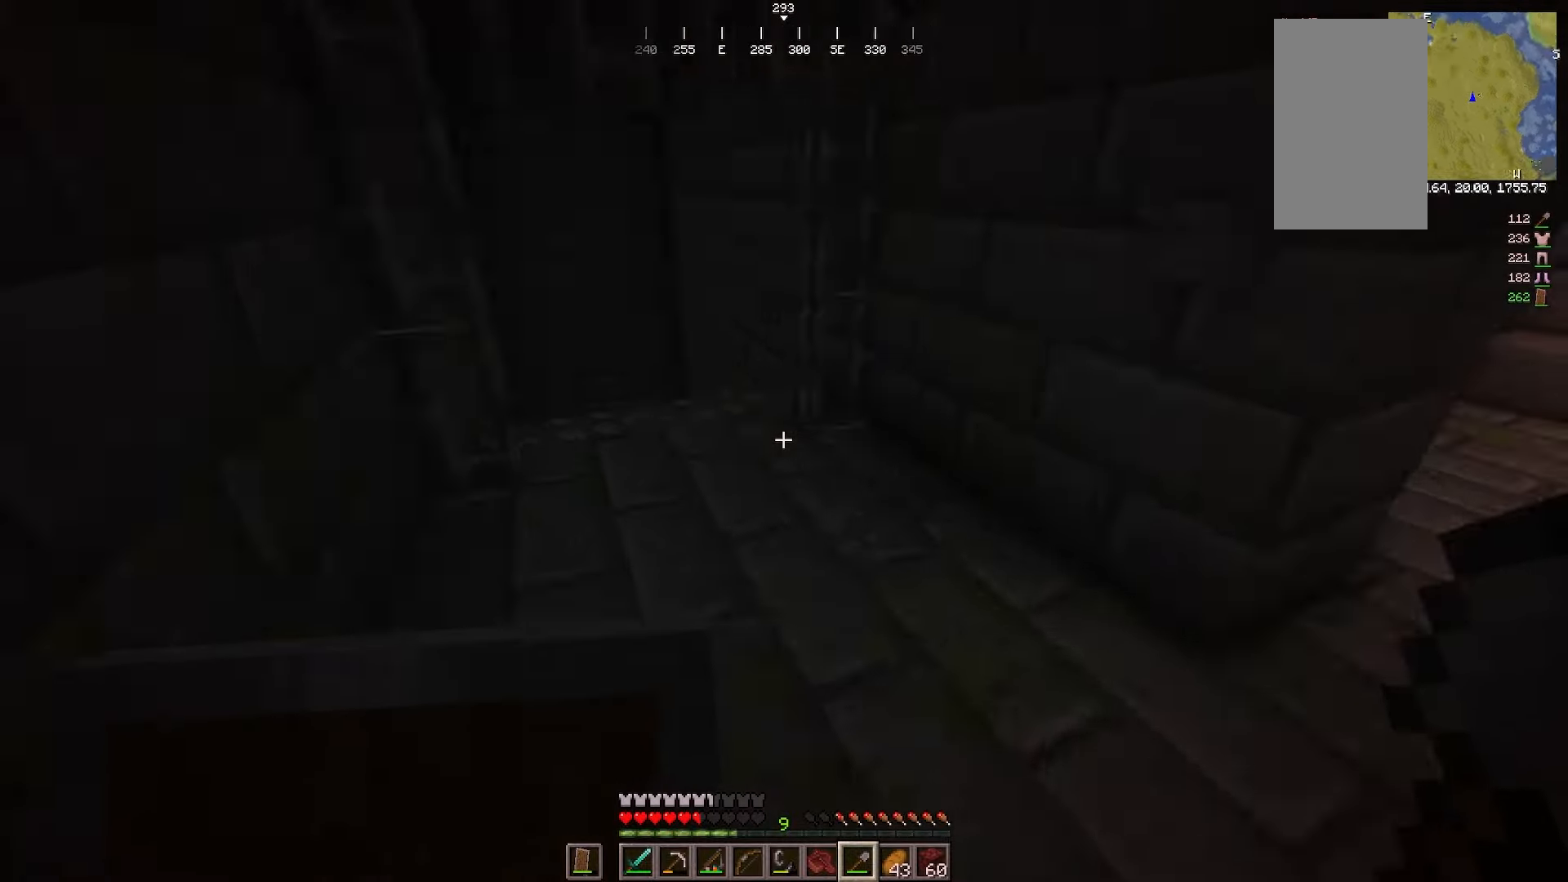
{"keys": ["w"], "mouse": [], "events": [[133, "a", "up"], [400, "w", "down"]]}
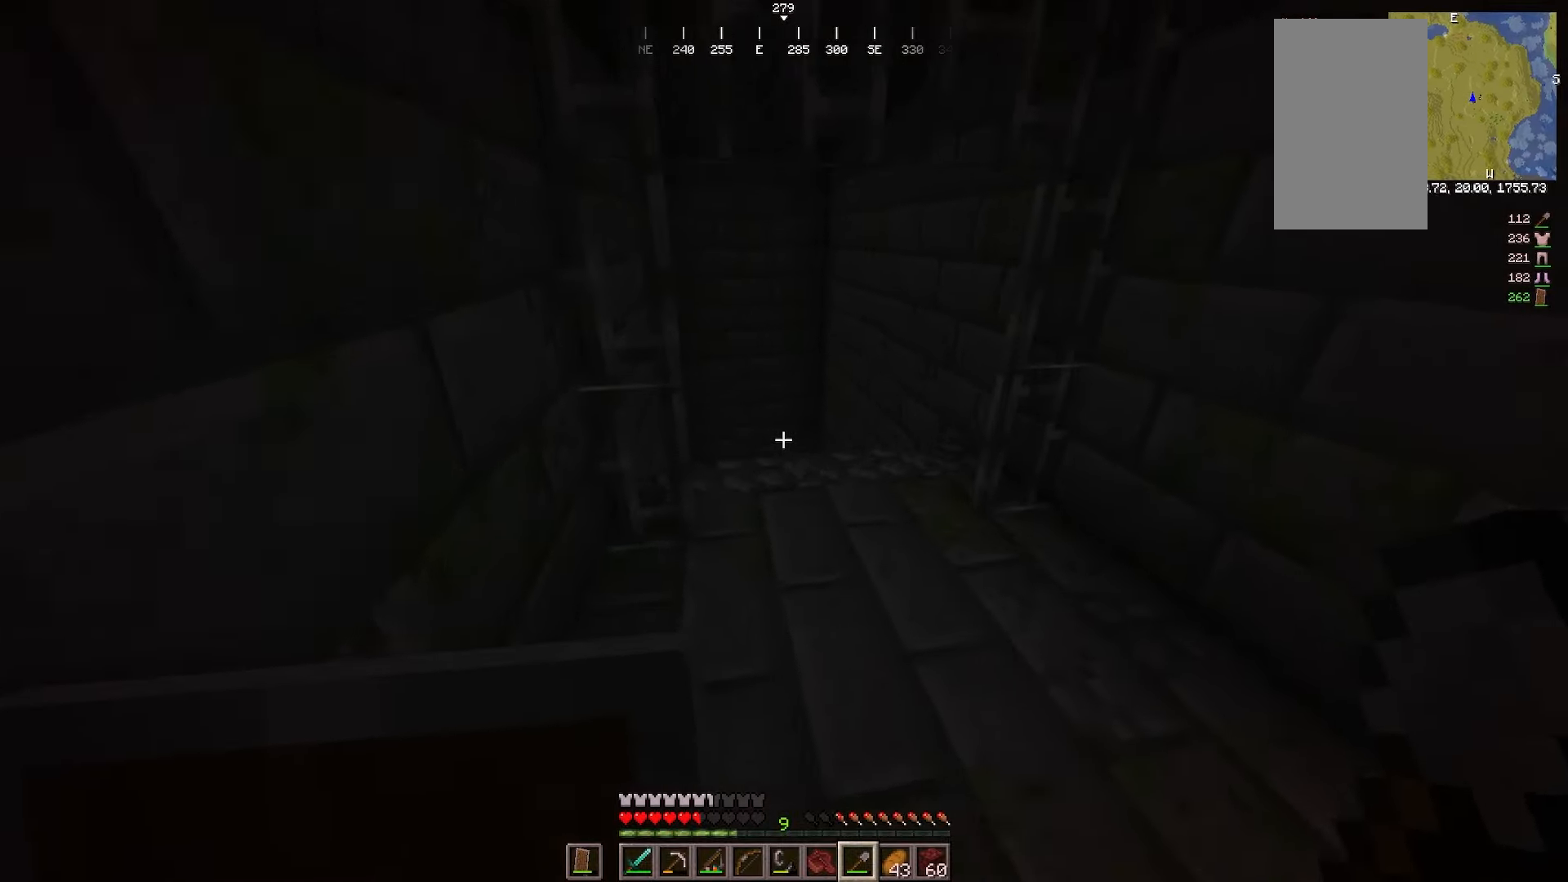
{"keys": ["w"], "mouse": [], "events": []}
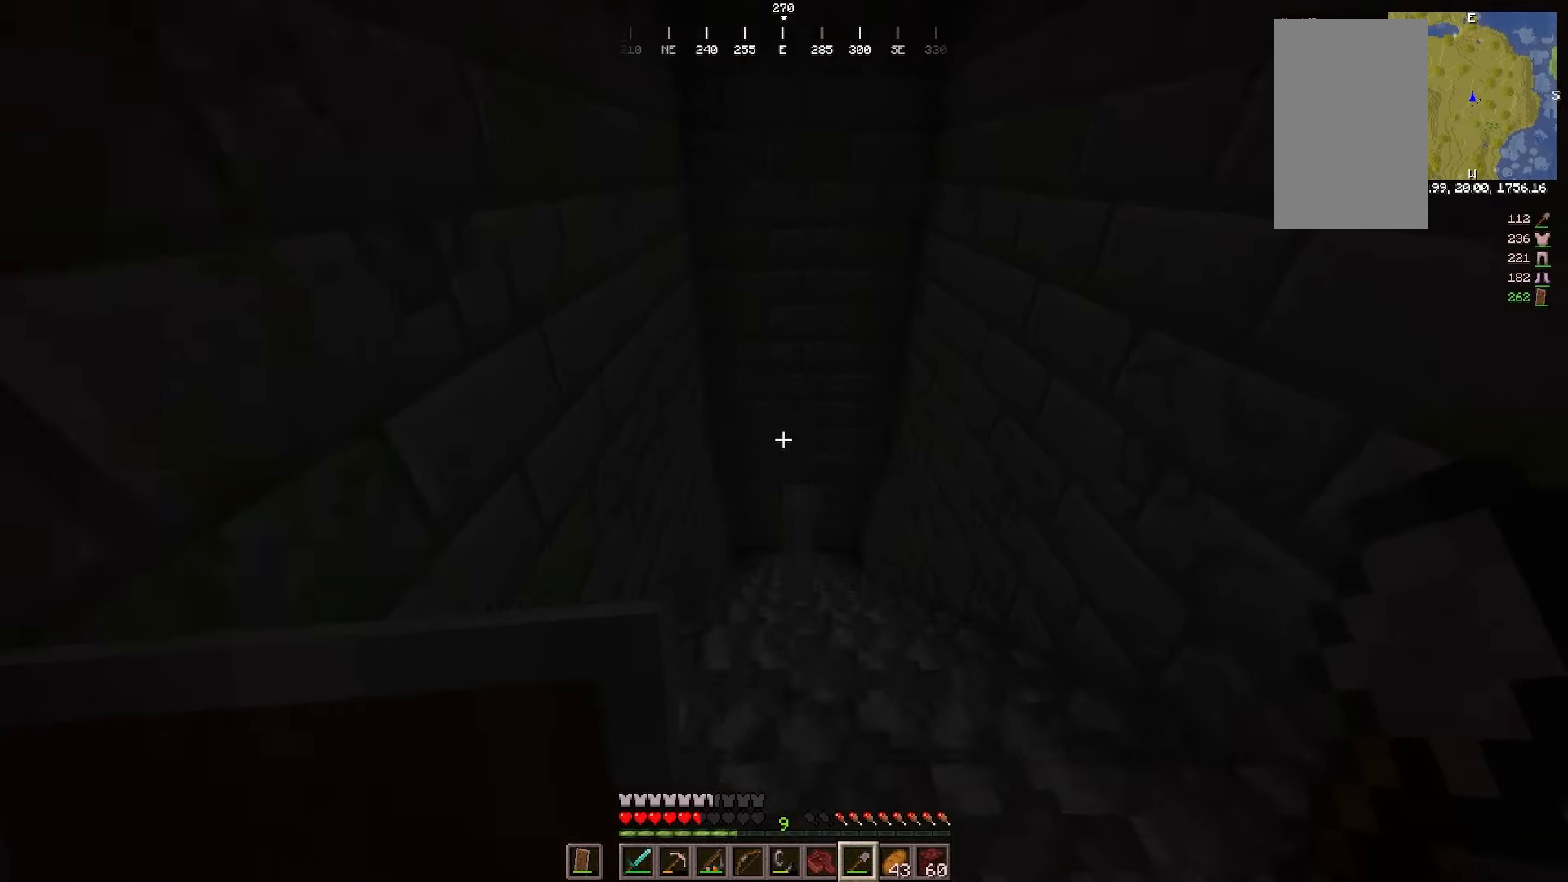
{"keys": ["w"], "mouse": [], "events": []}
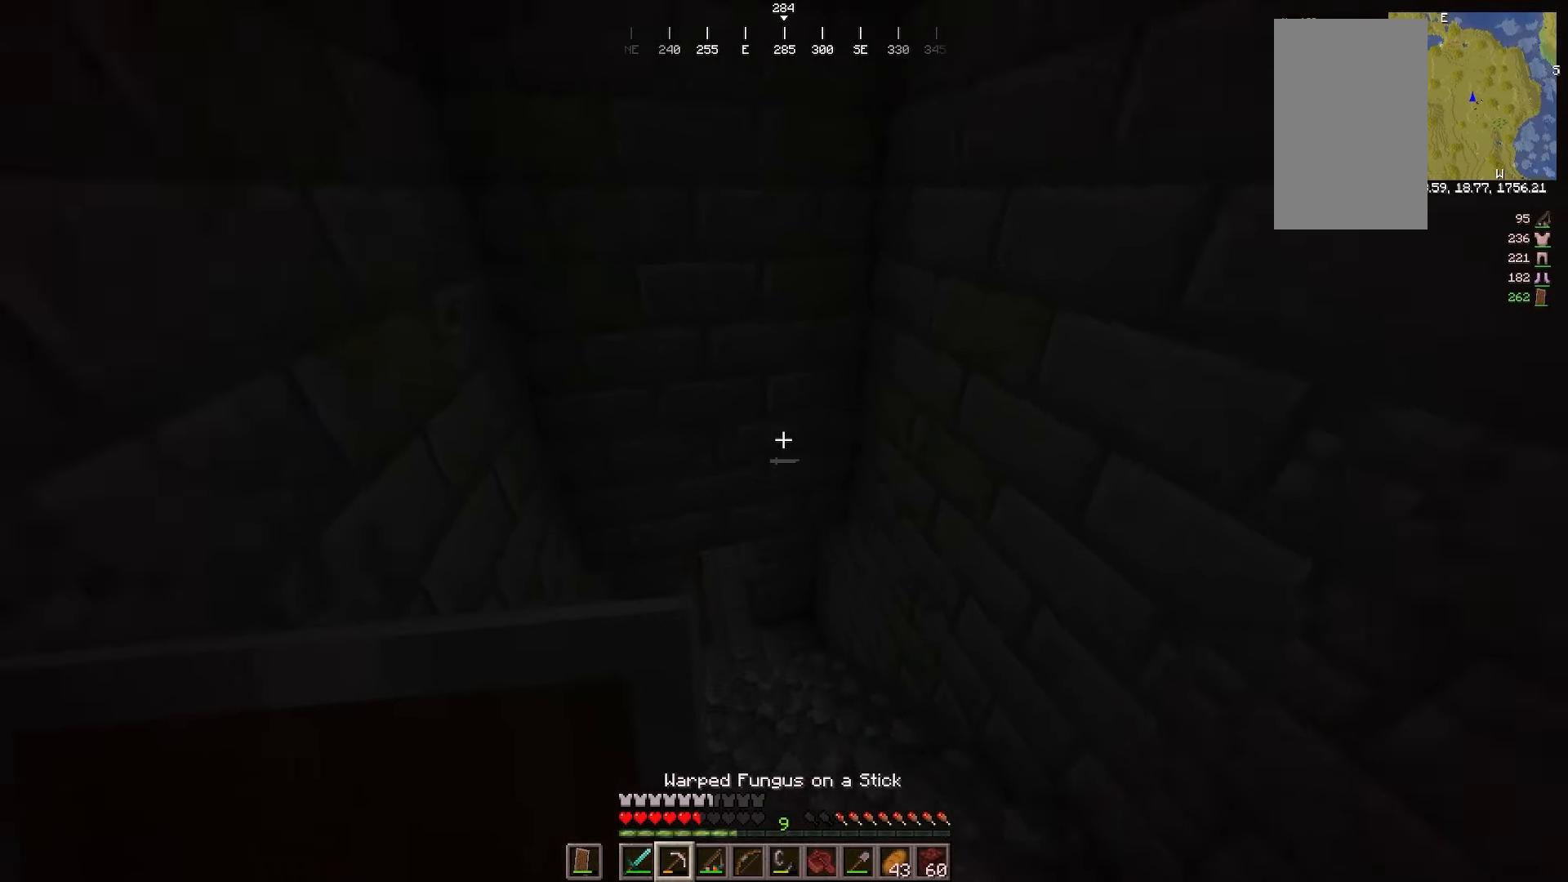
{"keys": ["w"], "mouse": [], "events": []}
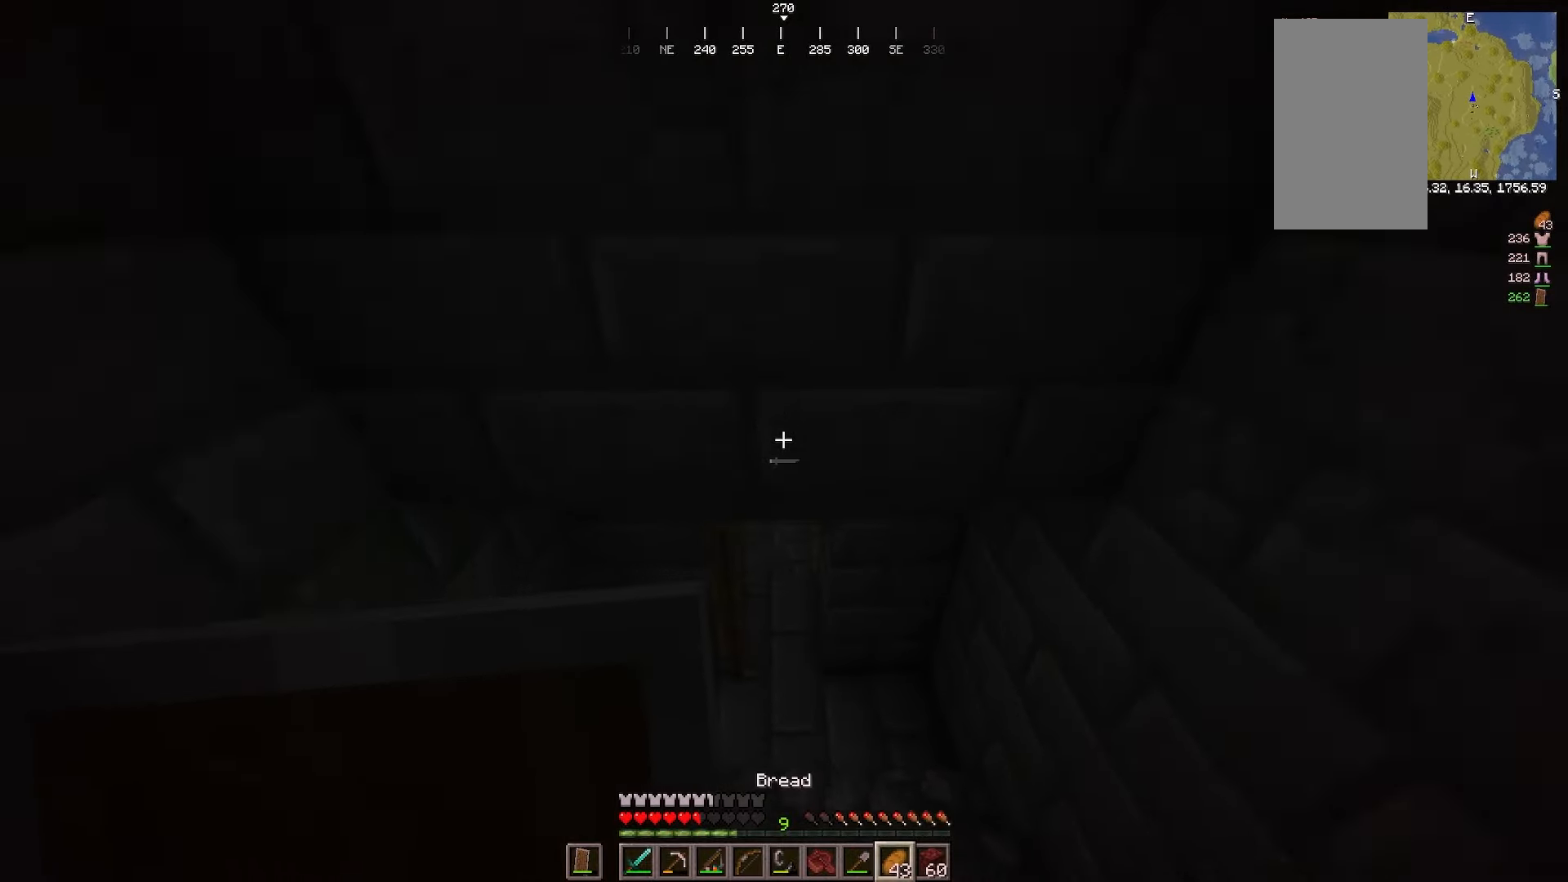
{"keys": ["w"], "mouse": [], "events": []}
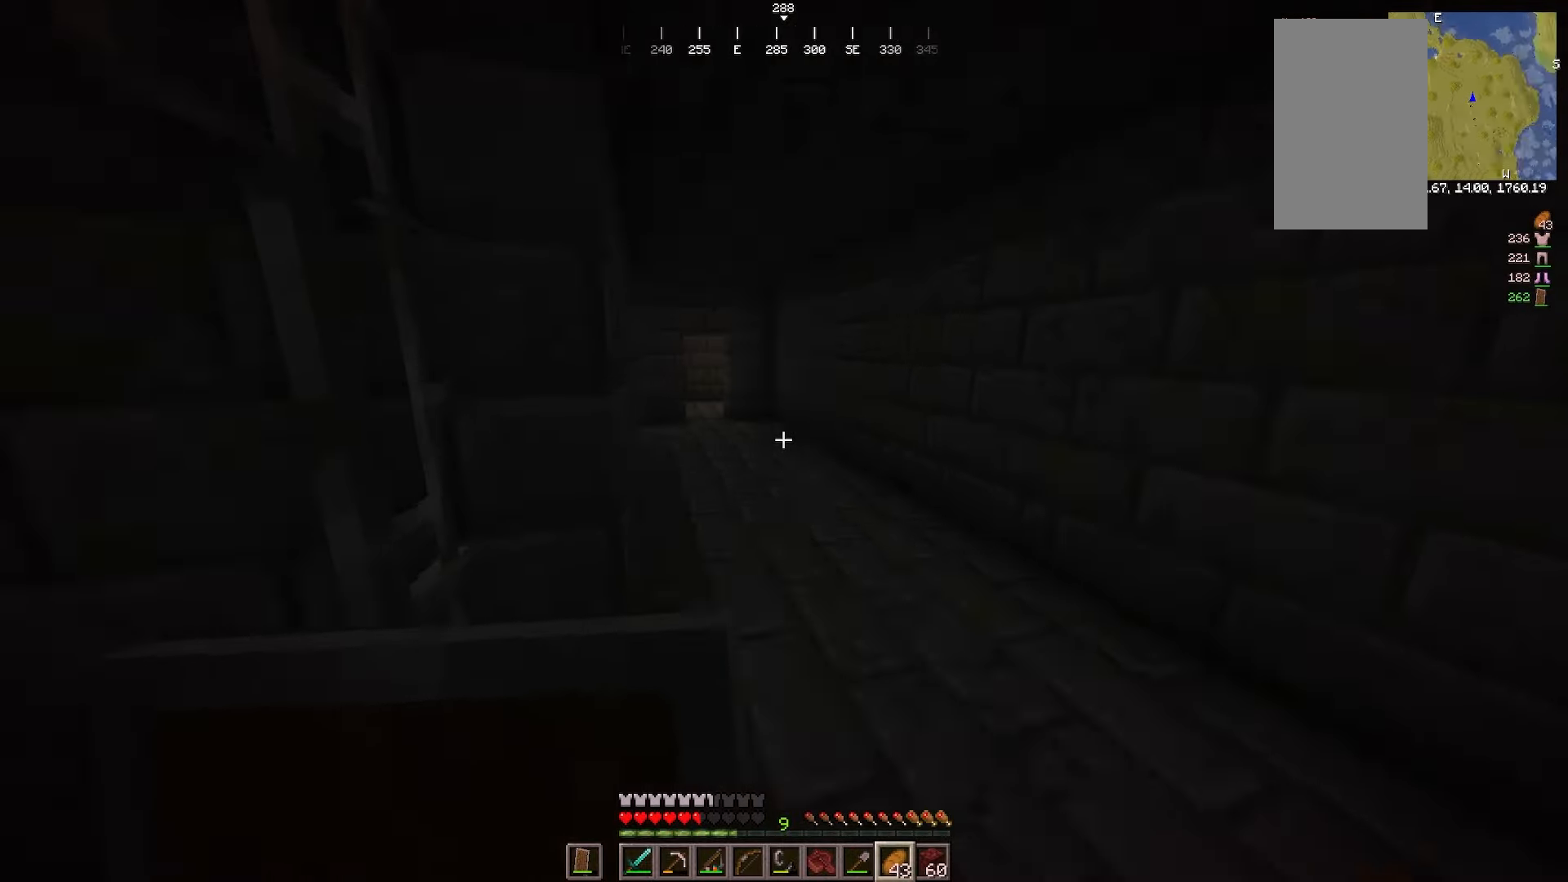
{"keys": ["d", "s"], "mouse": ["right"]}
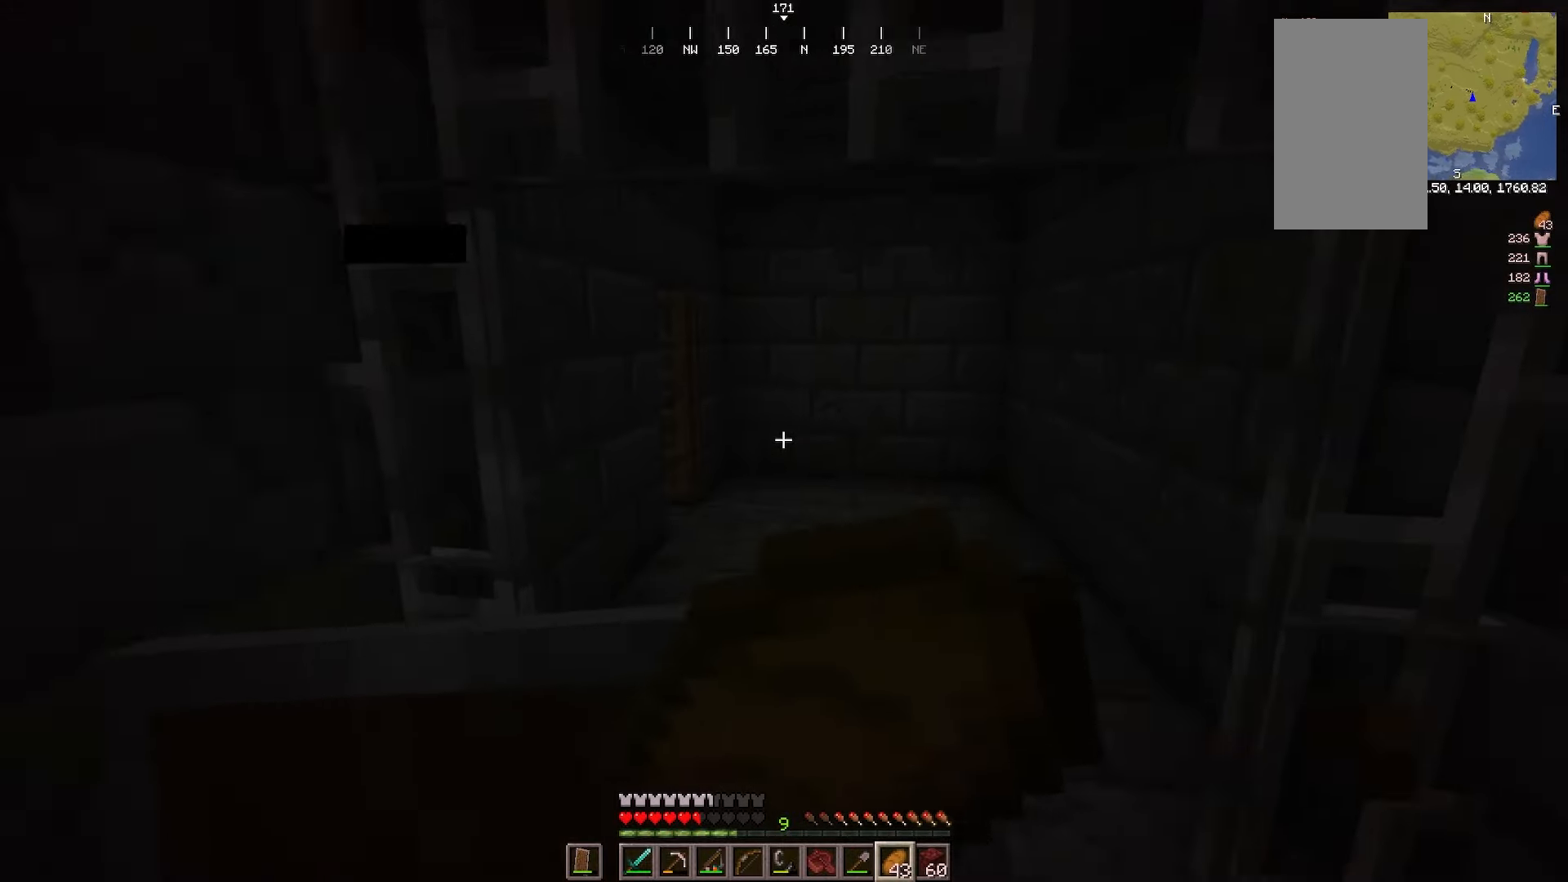
{"keys": ["d", "s"], "mouse": ["right"]}
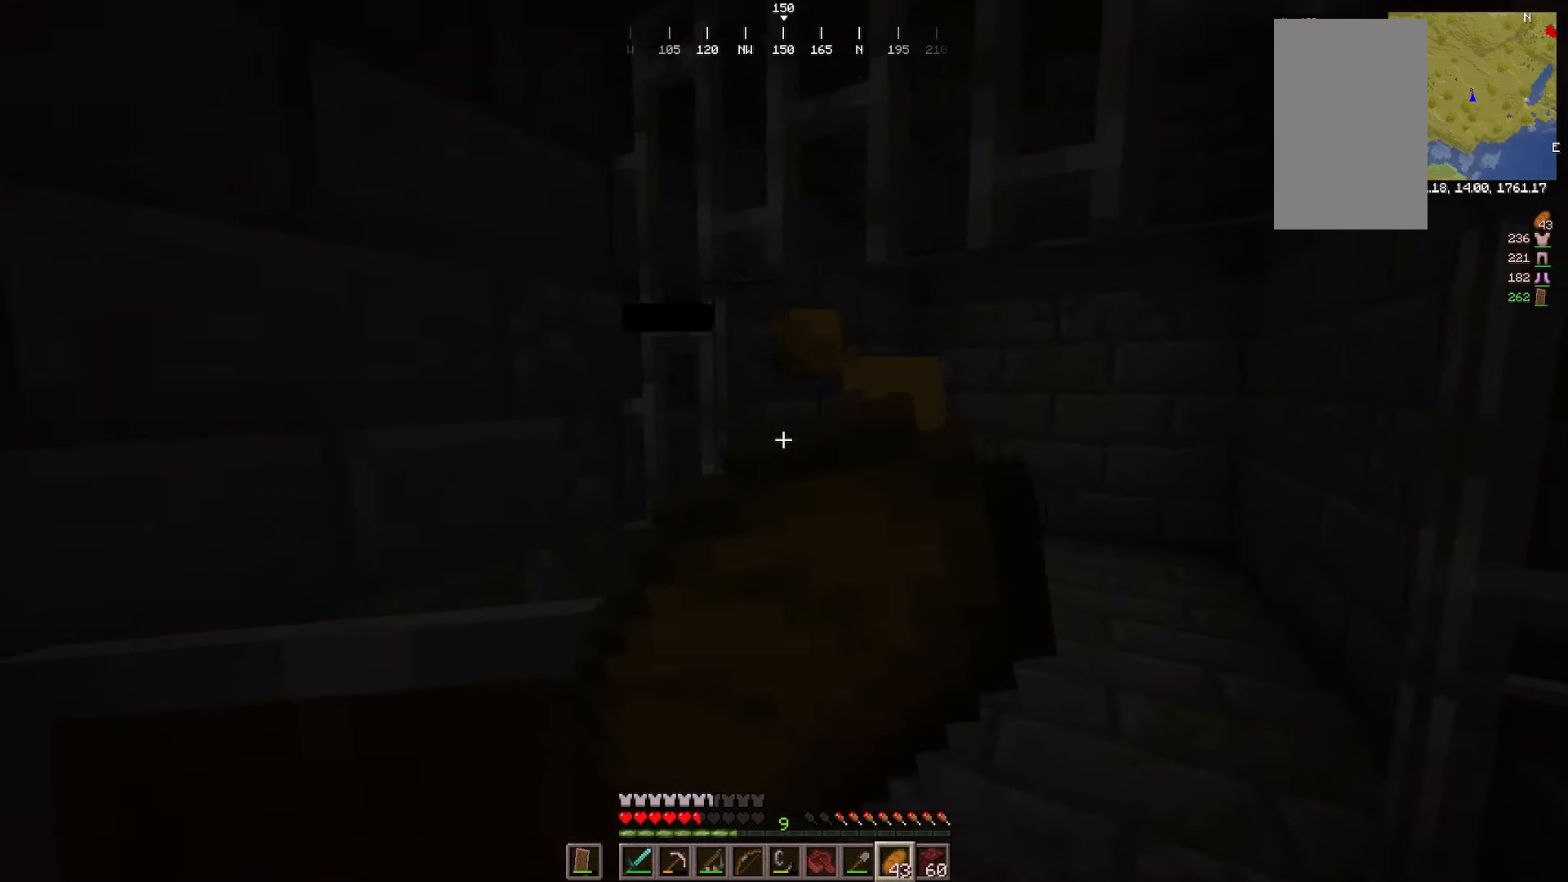
{"keys": [], "mouse": ["right"], "events": [[383, "s", "up"], [433, "d", "up"]]}
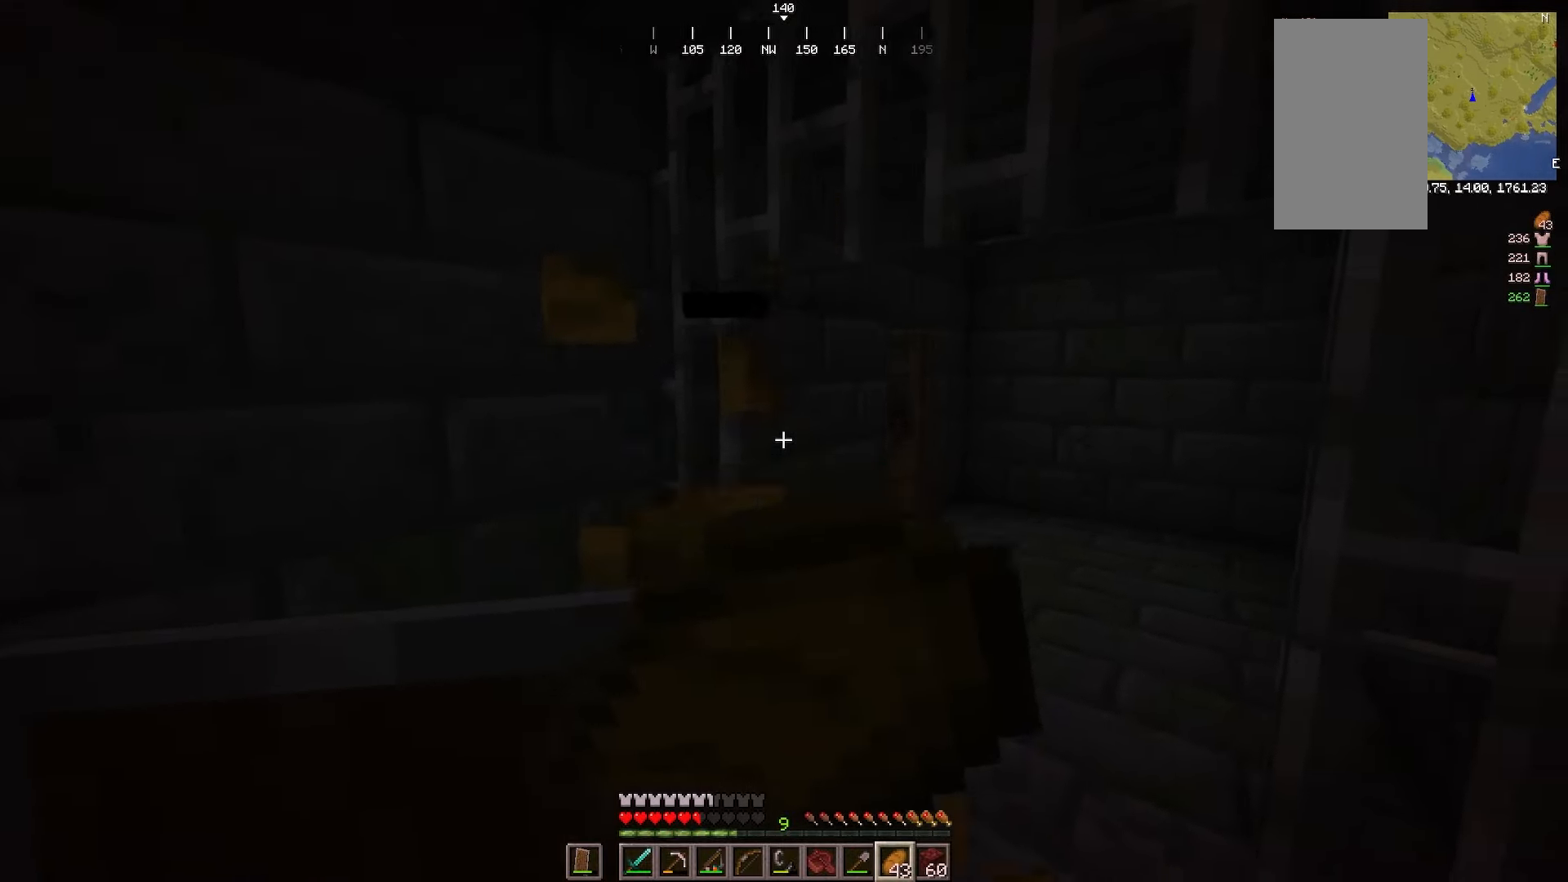
{"keys": ["s"], "mouse": ["right"]}
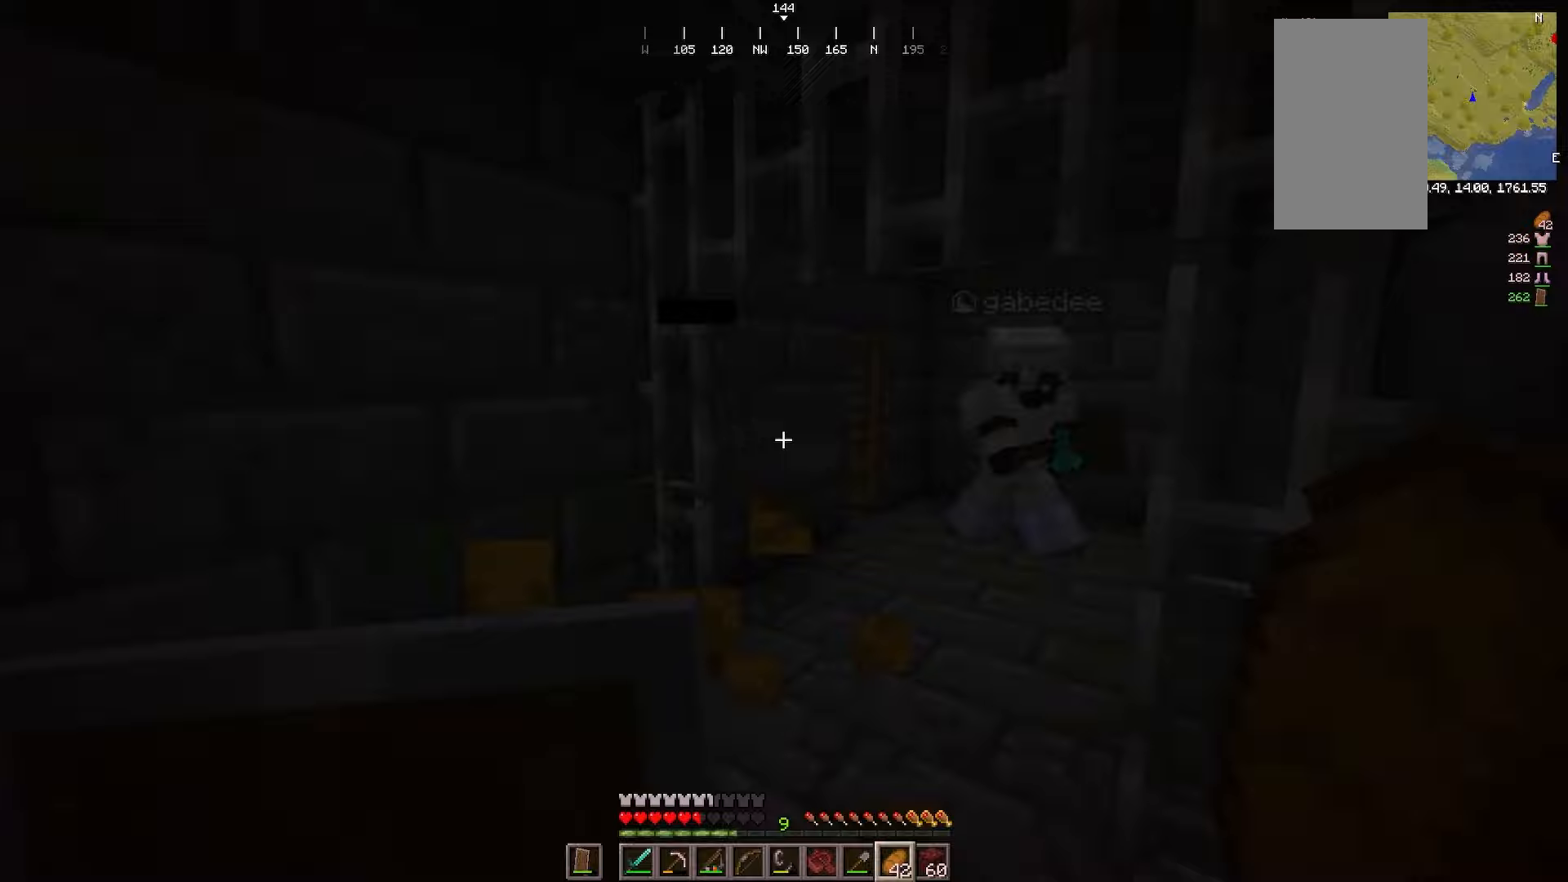
{"keys": ["s"], "mouse": [], "events": [[67, "mouse_right", "up"]]}
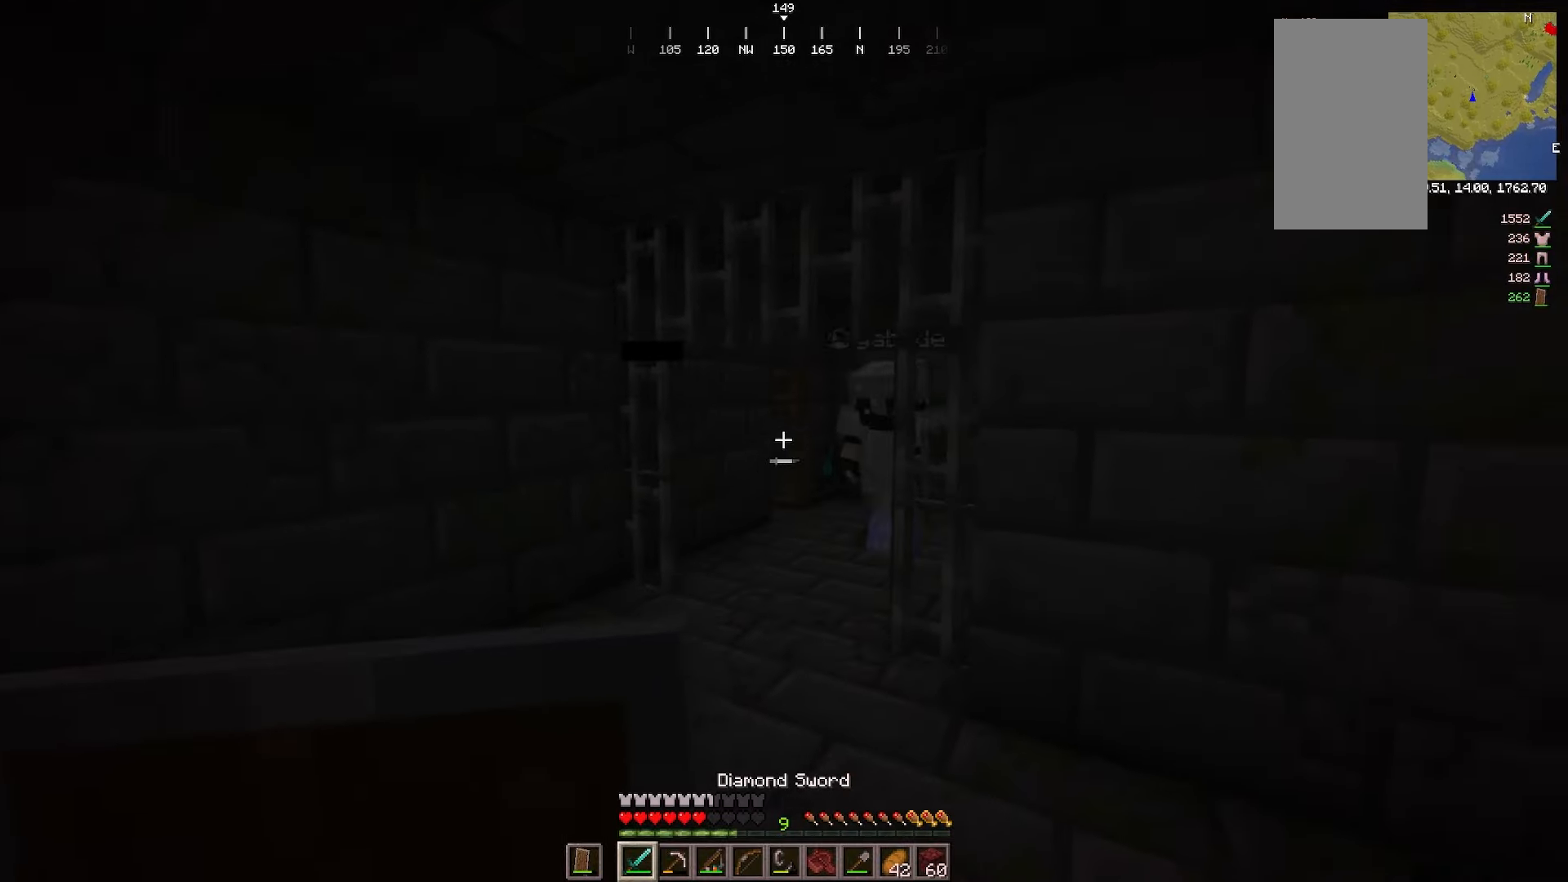
{"keys": [], "mouse": [], "events": [[83, "s", "up"]]}
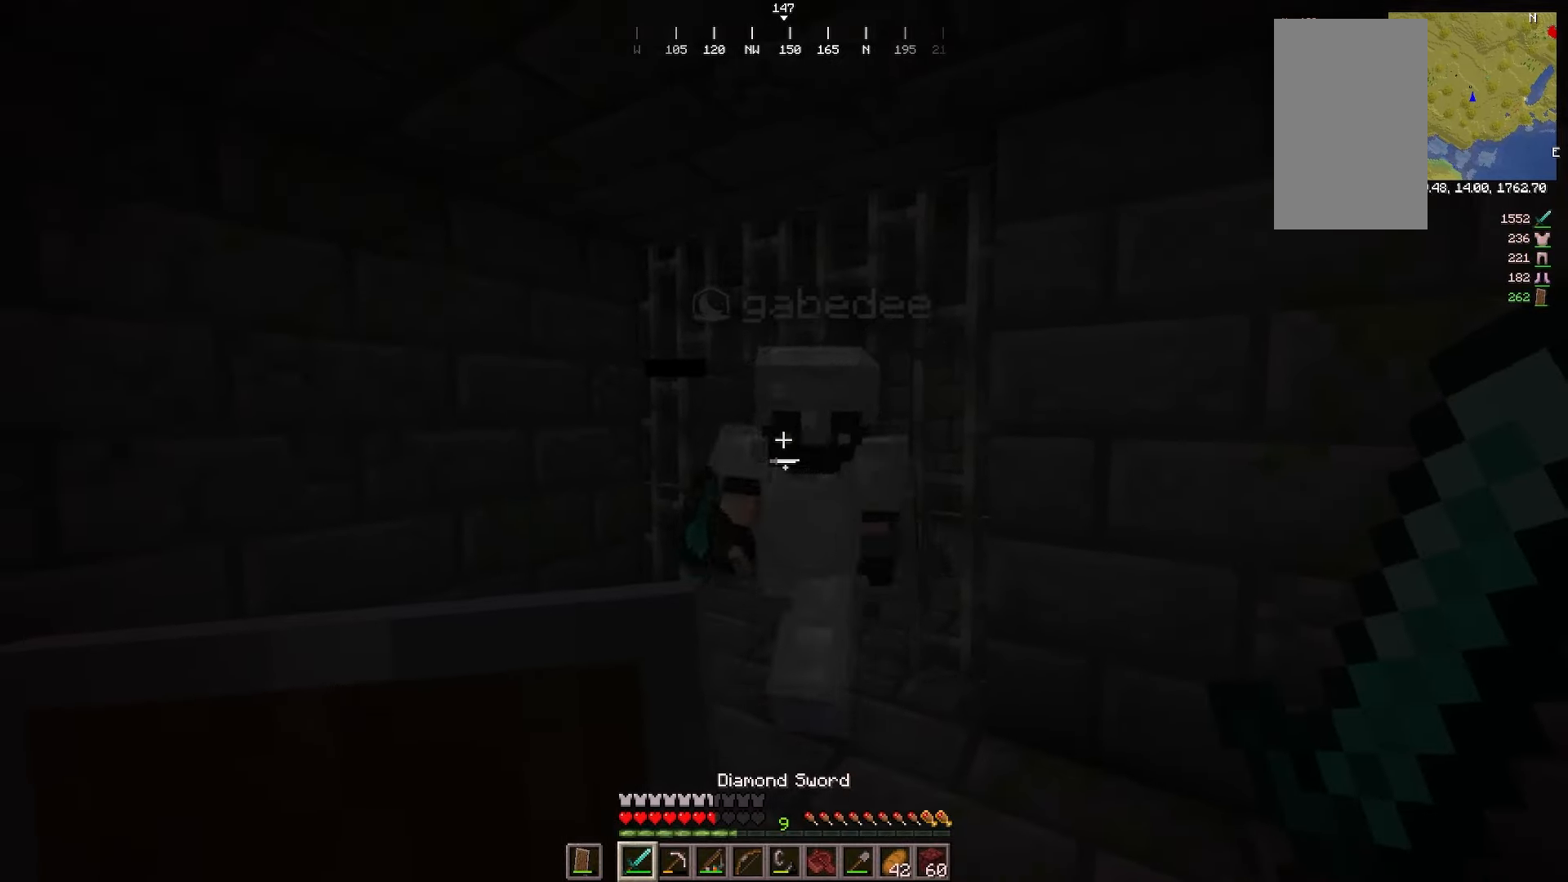
{"keys": [], "mouse": [], "events": []}
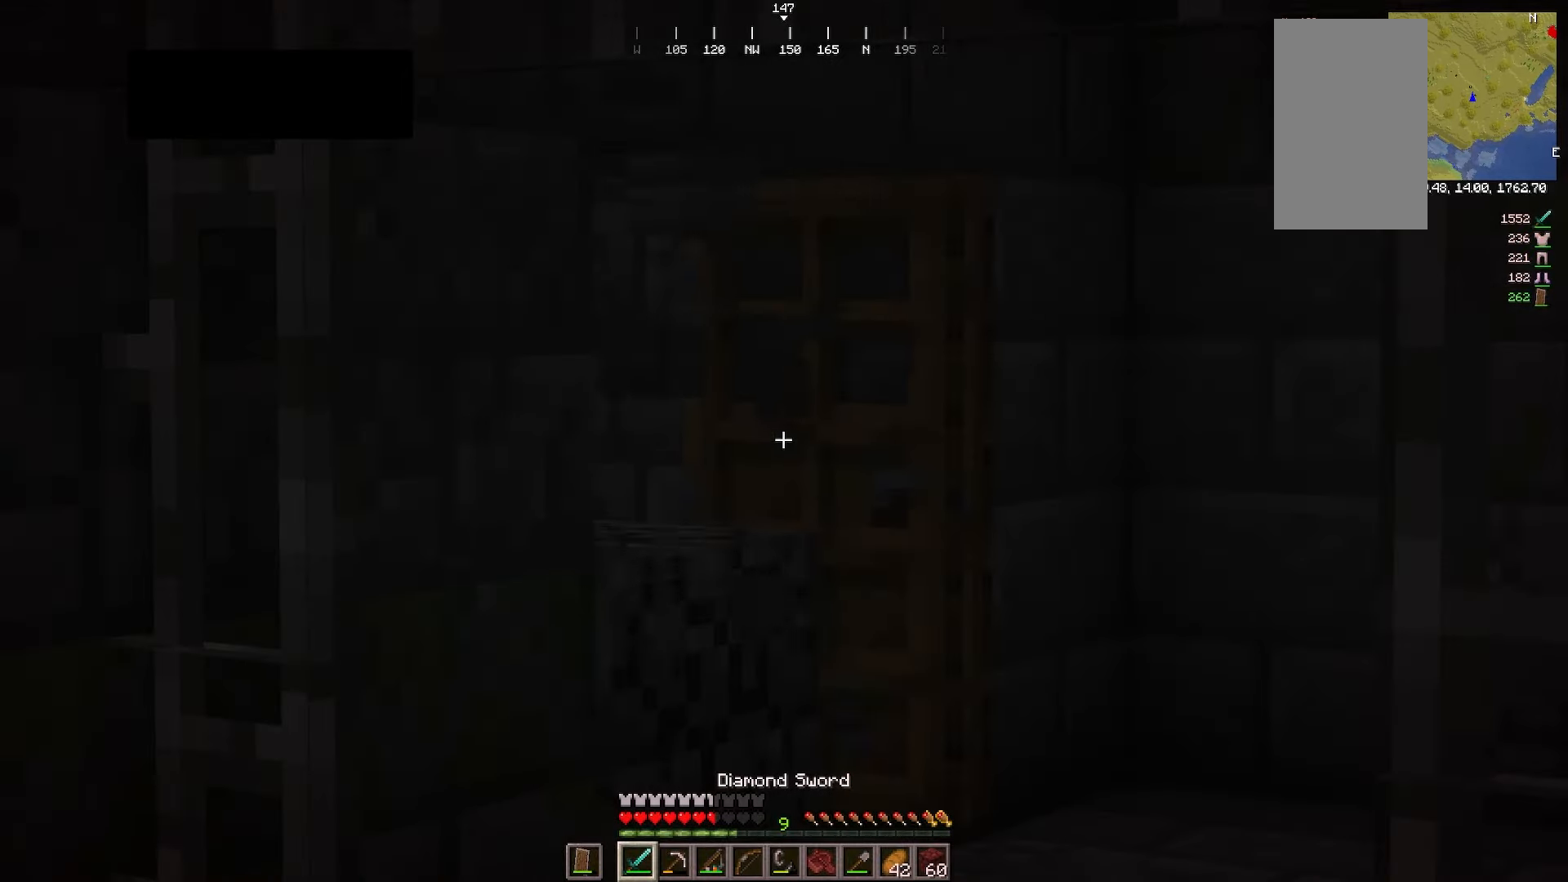
{"keys": [], "mouse": [], "events": []}
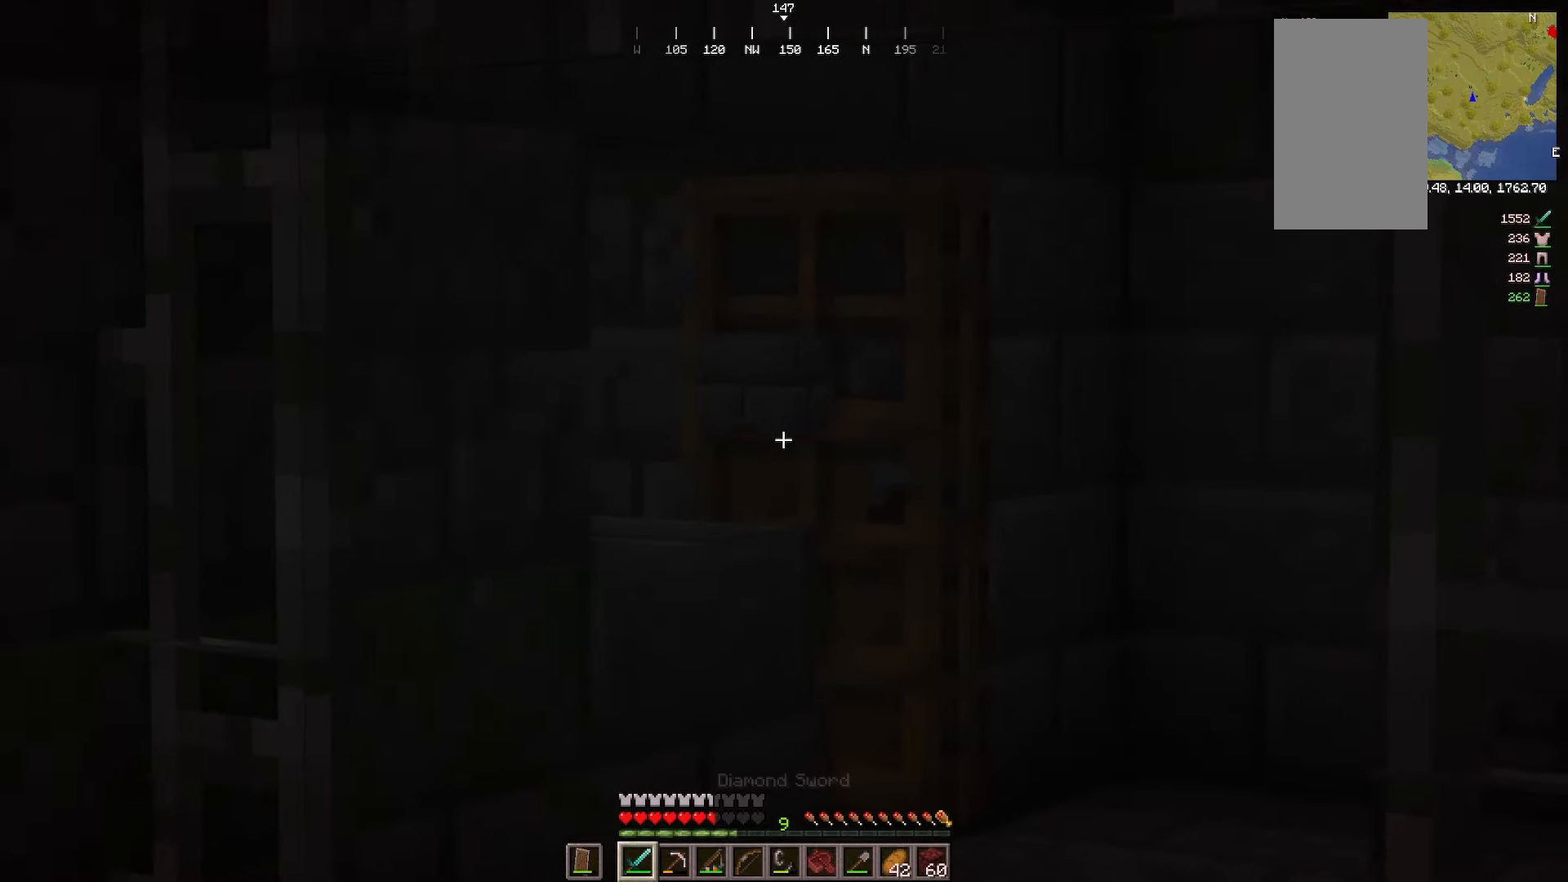
{"keys": [], "mouse": [], "events": []}
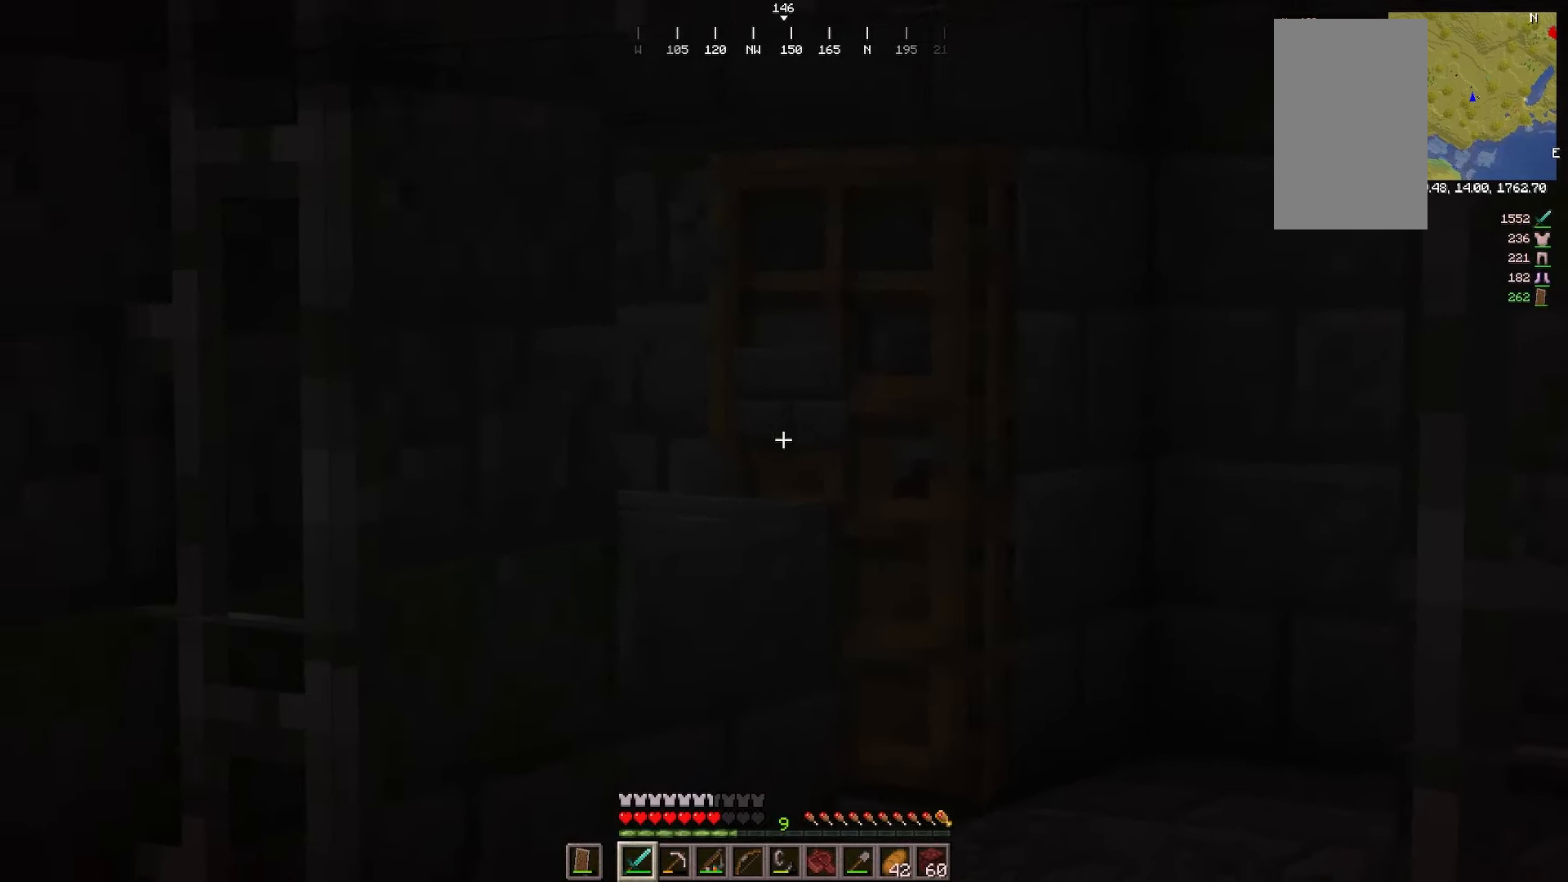
{"keys": [], "mouse": [], "events": []}
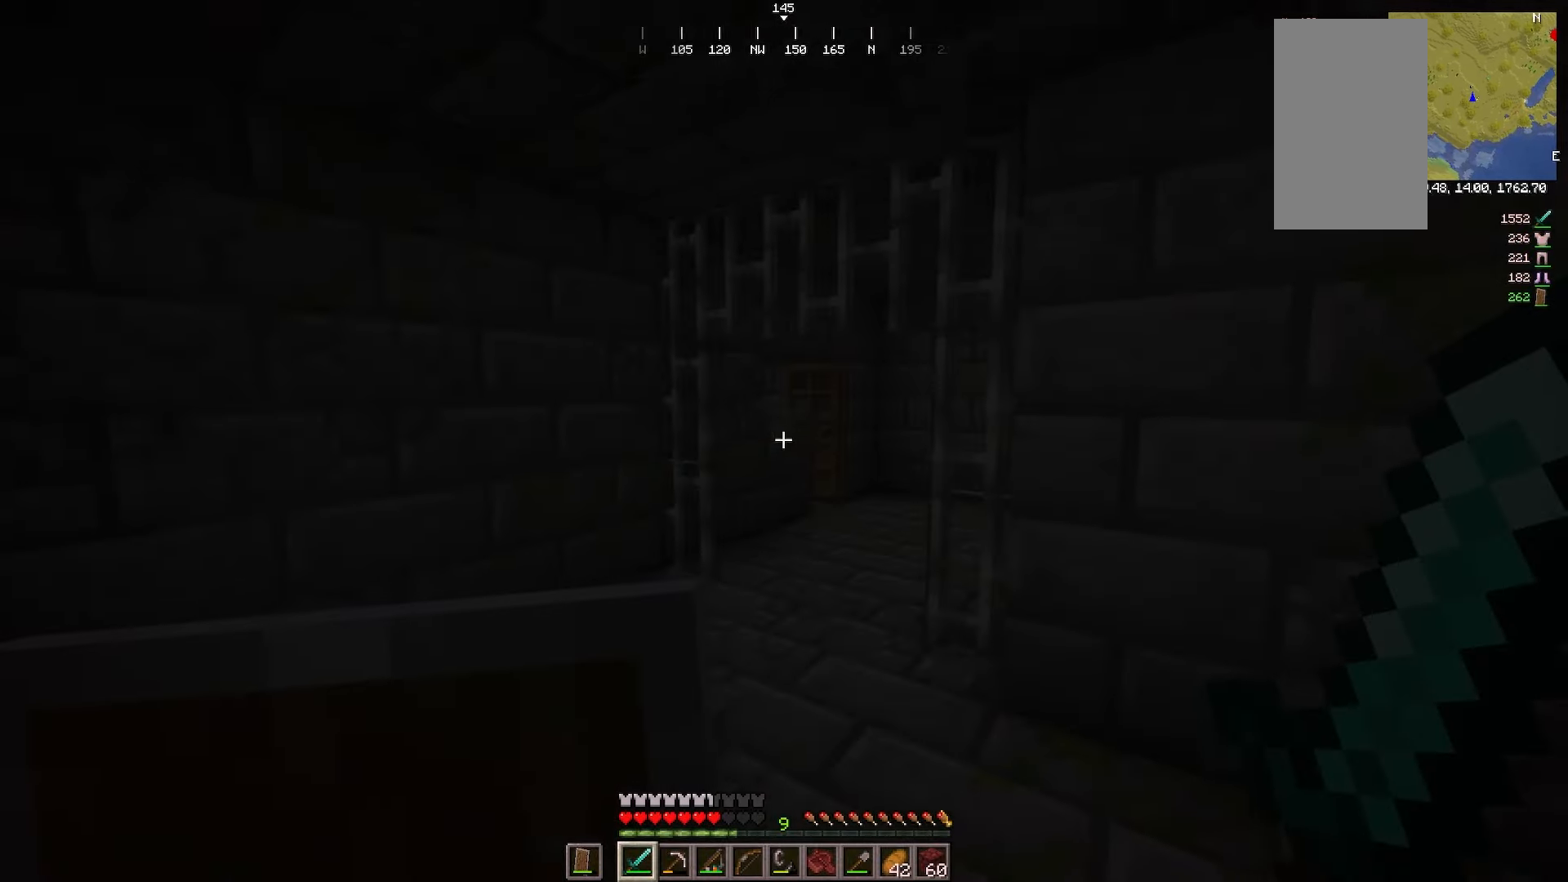
{"keys": [], "mouse": []}
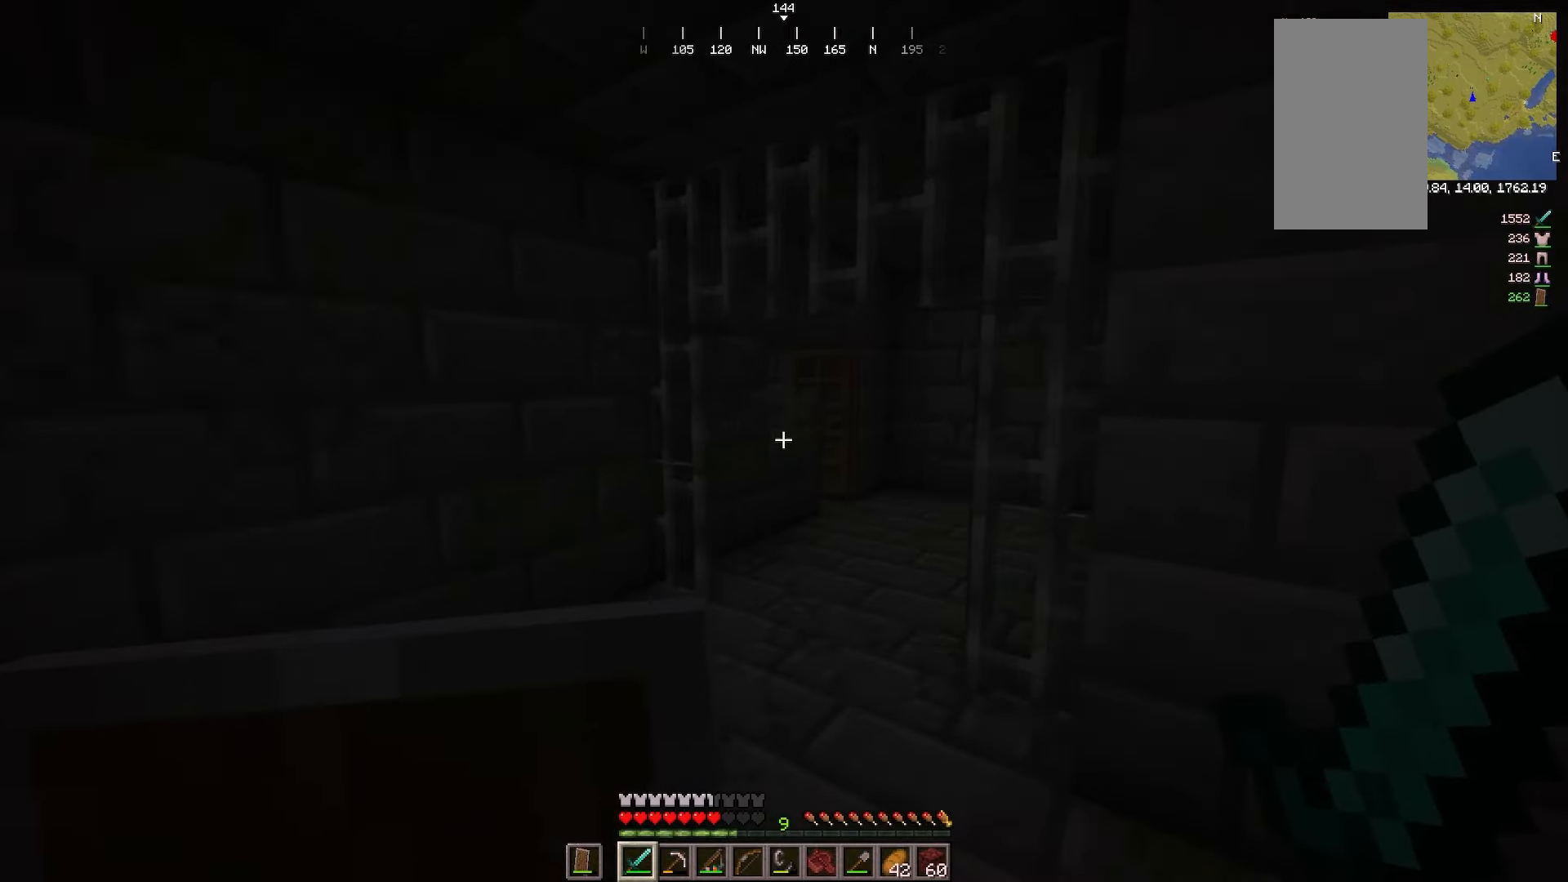
{"keys": [], "mouse": [], "events": []}